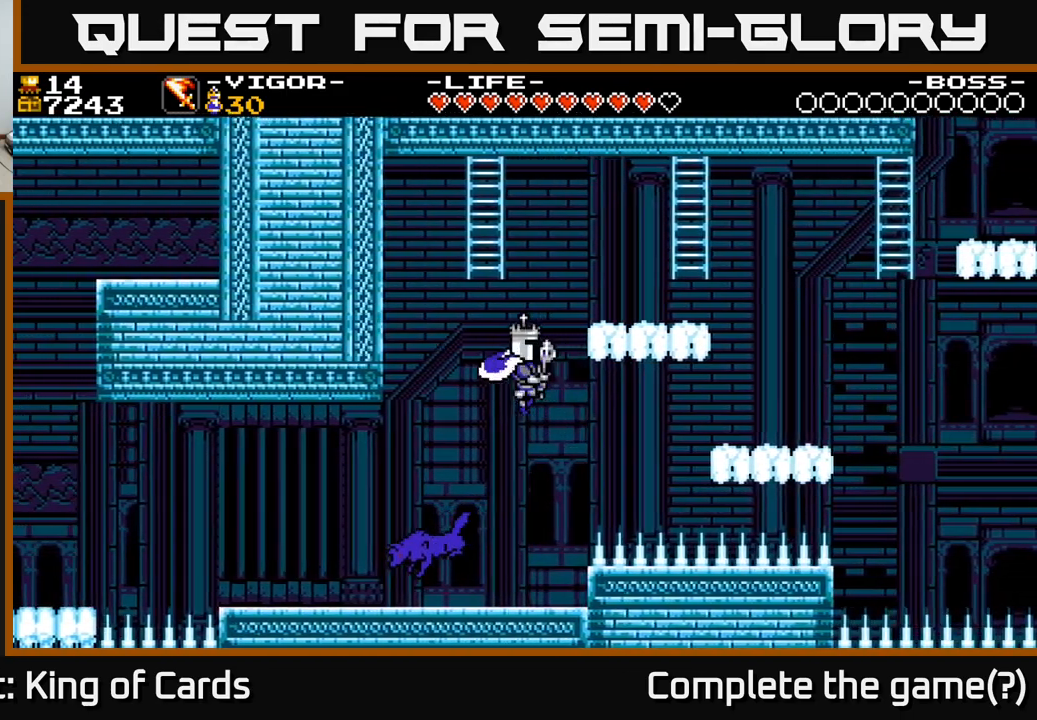
Gameplay with a controller (Xbox layout); each line is a JSON object with the inputs held at the frame after it. "events" lists button and stick changes between this image and that frame as [ms after this image, input, new state], when the widget could be followed in between. Not read: left_stick.
{"buttons": ["DPAD_LEFT"], "right_stick": "center", "events": [[300, "DPAD_LEFT", "up"], [467, "DPAD_LEFT", "down"]]}
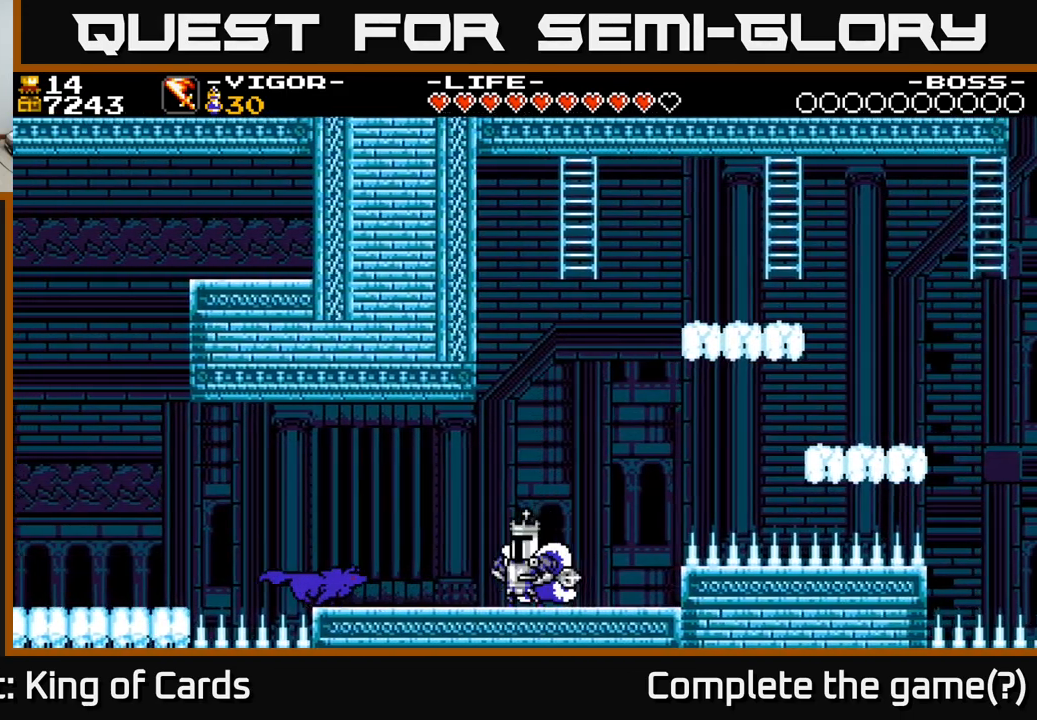
{"buttons": [], "right_stick": "center", "events": [[150, "DPAD_LEFT", "up"]]}
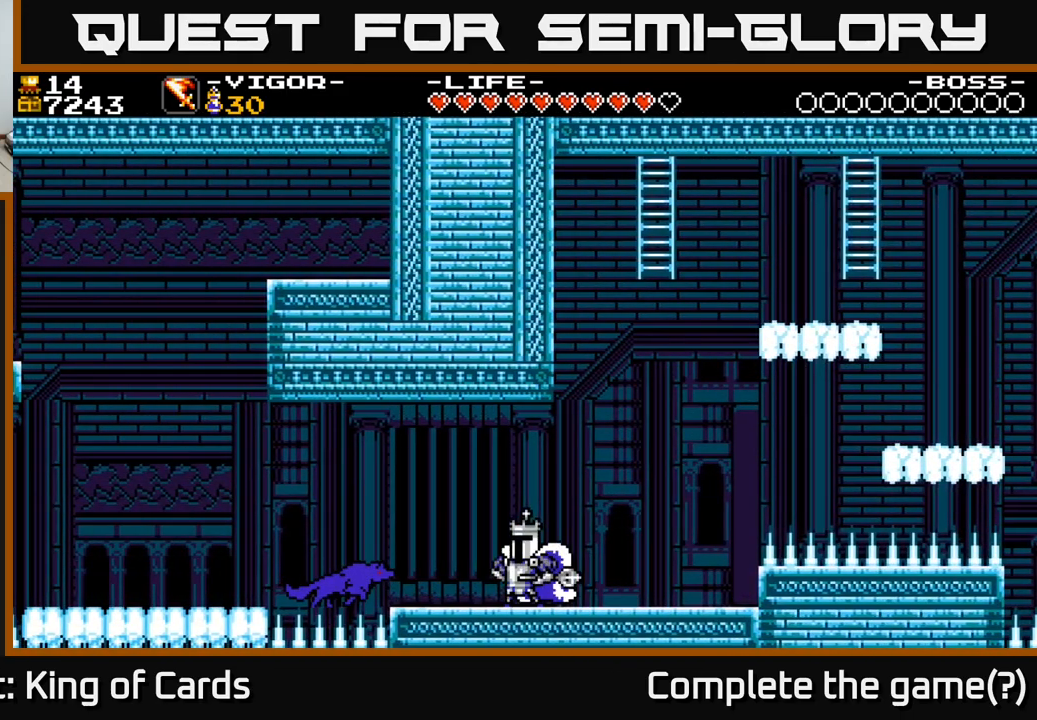
{"buttons": [], "right_stick": "center", "events": [[50, "DPAD_RIGHT", "down"], [334, "DPAD_RIGHT", "up"], [384, "DPAD_LEFT", "down"], [400, "X", "down"], [467, "DPAD_LEFT", "up"], [500, "X", "up"]]}
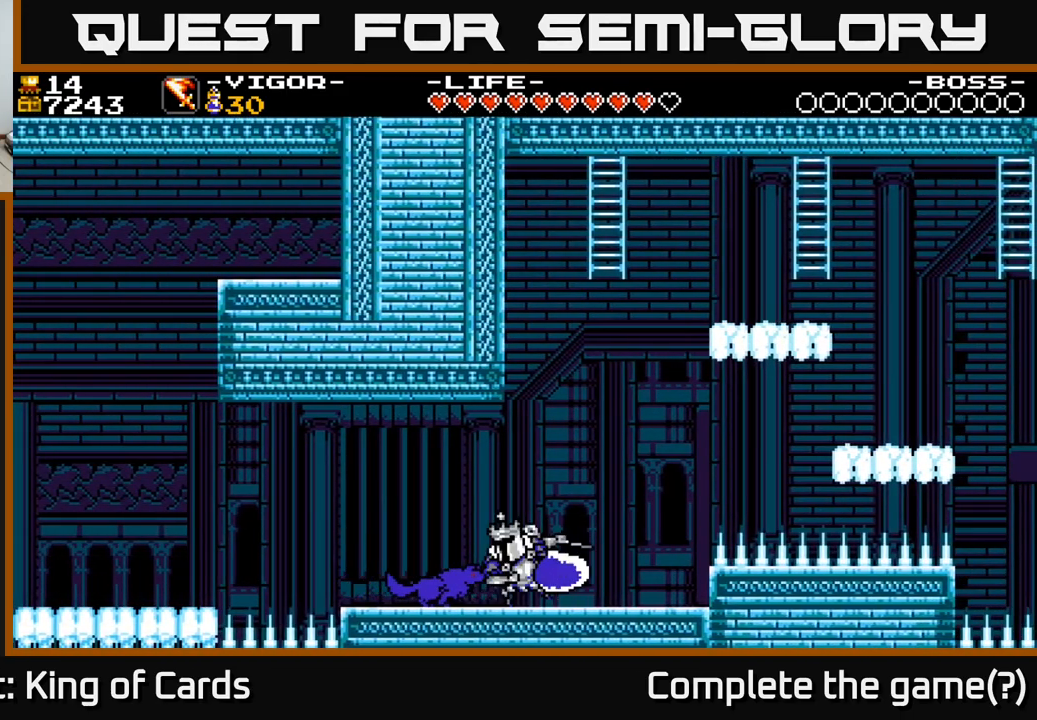
{"buttons": ["DPAD_LEFT"], "right_stick": "center", "events": [[500, "DPAD_LEFT", "down"]]}
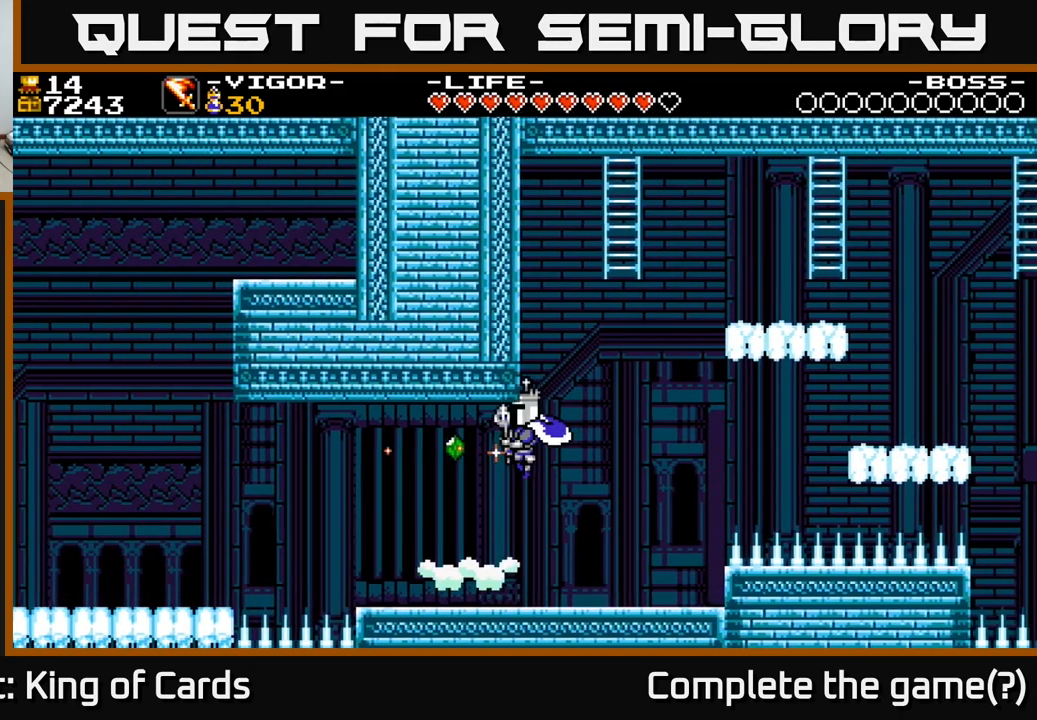
{"buttons": ["A", "DPAD_RIGHT"], "right_stick": "center", "events": [[367, "DPAD_LEFT", "up"], [384, "DPAD_RIGHT", "down"], [484, "A", "down"]]}
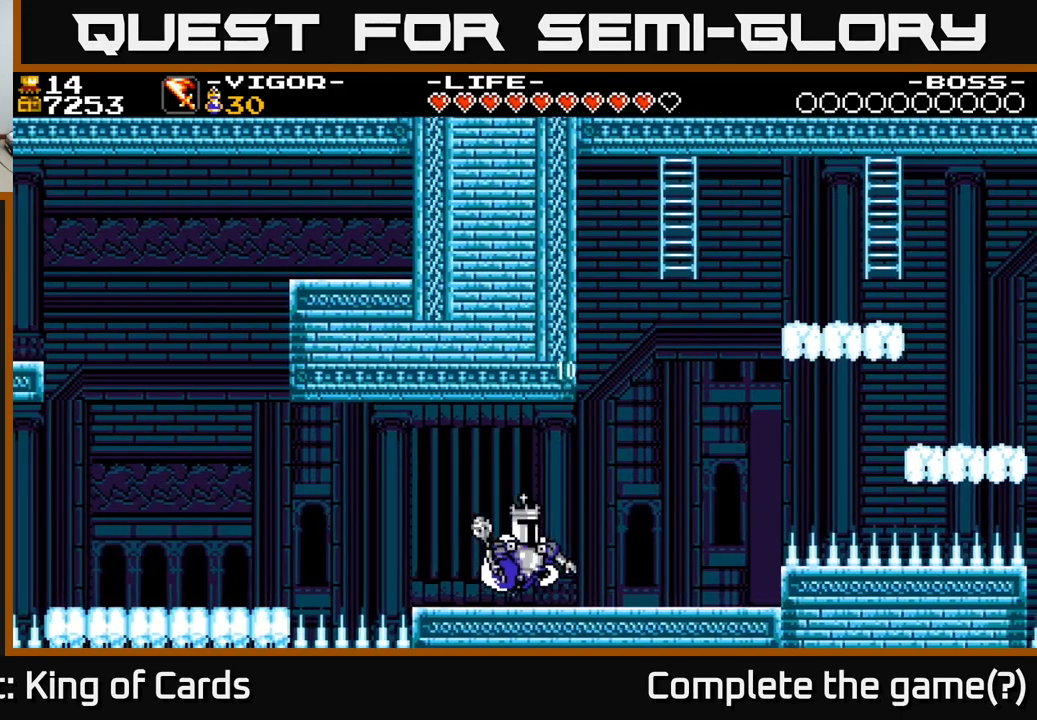
{"buttons": ["DPAD_RIGHT"], "right_stick": "center", "events": [[84, "A", "up"]]}
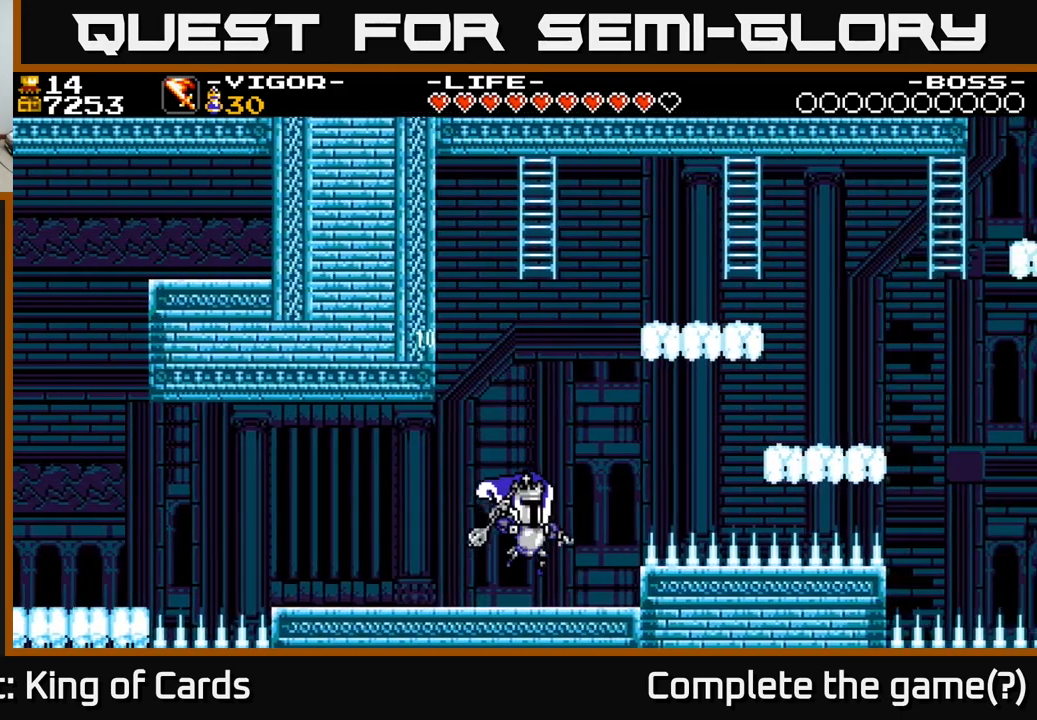
{"buttons": ["A", "X", "DPAD_RIGHT"], "right_stick": "center", "events": [[184, "A", "down"], [417, "X", "down"]]}
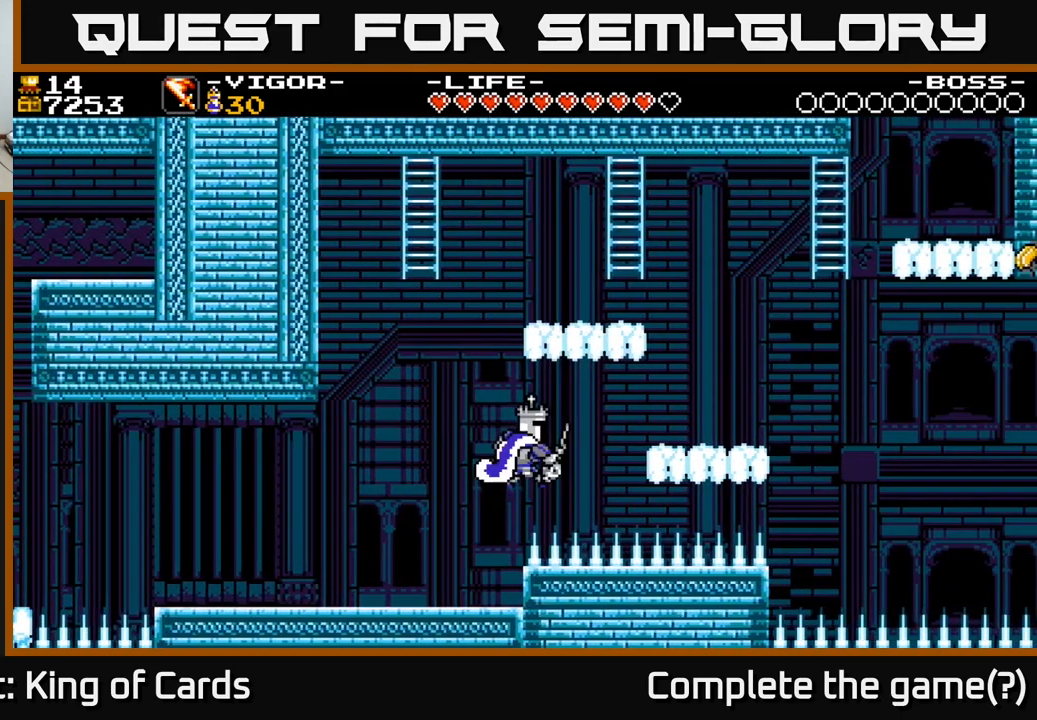
{"buttons": [], "right_stick": "center", "events": [[283, "A", "up"], [316, "X", "up"], [400, "DPAD_RIGHT", "up"]]}
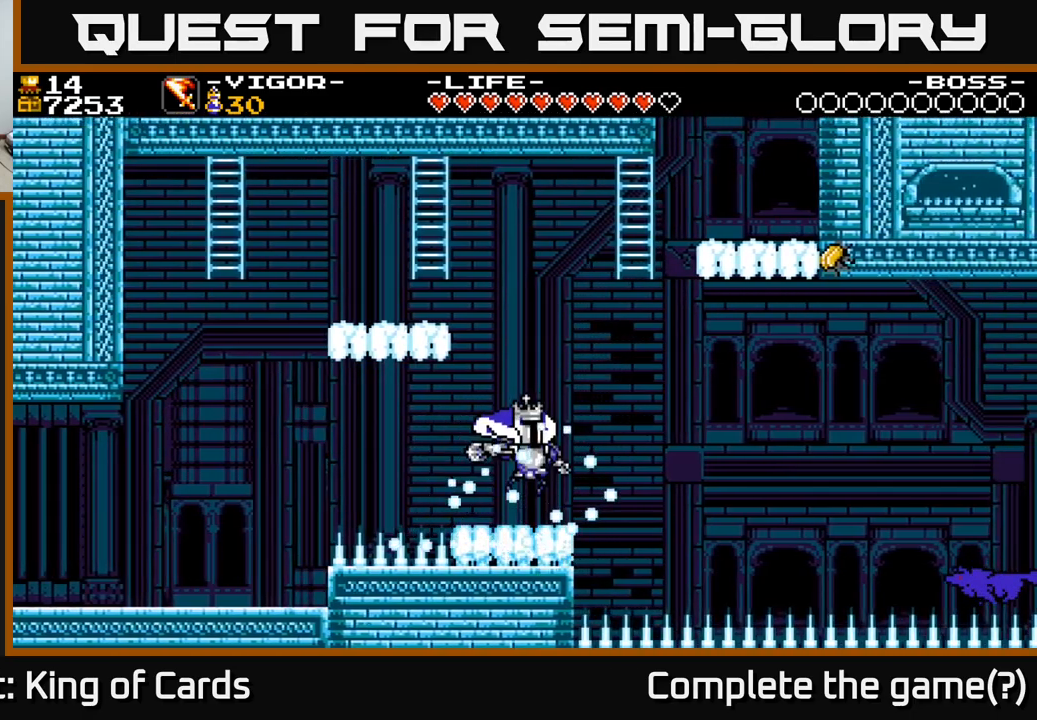
{"buttons": ["A", "DPAD_LEFT"], "right_stick": "center", "events": [[233, "A", "down"], [233, "DPAD_LEFT", "down"]]}
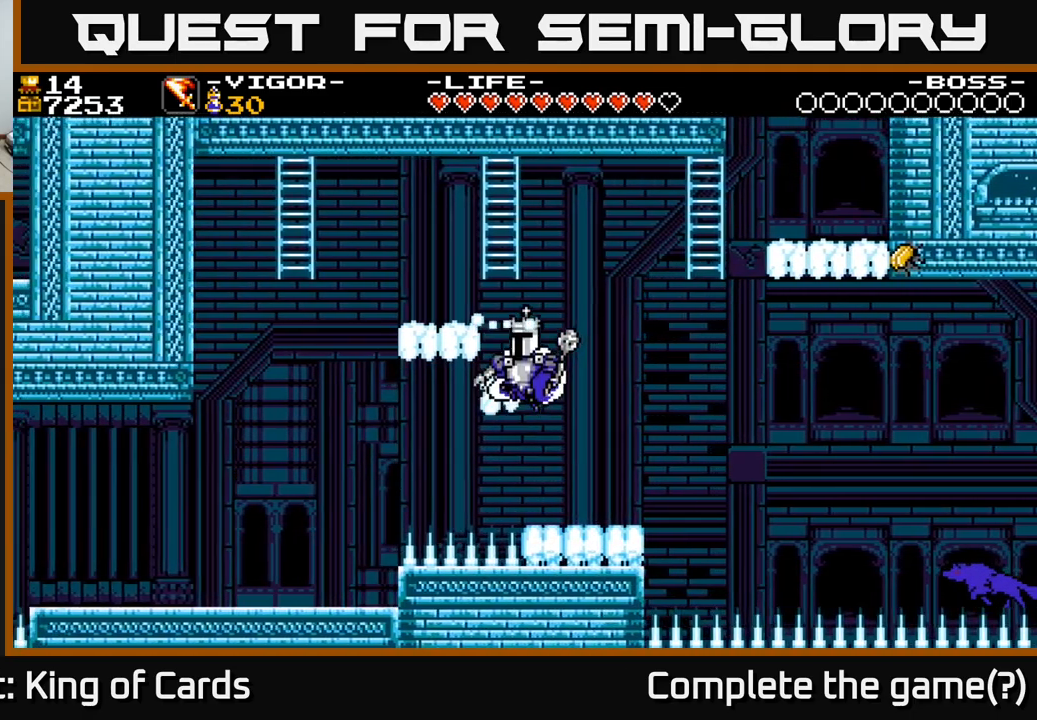
{"buttons": ["DPAD_RIGHT"], "right_stick": "center", "events": [[266, "DPAD_LEFT", "up"], [283, "DPAD_RIGHT", "down"], [416, "A", "up"]]}
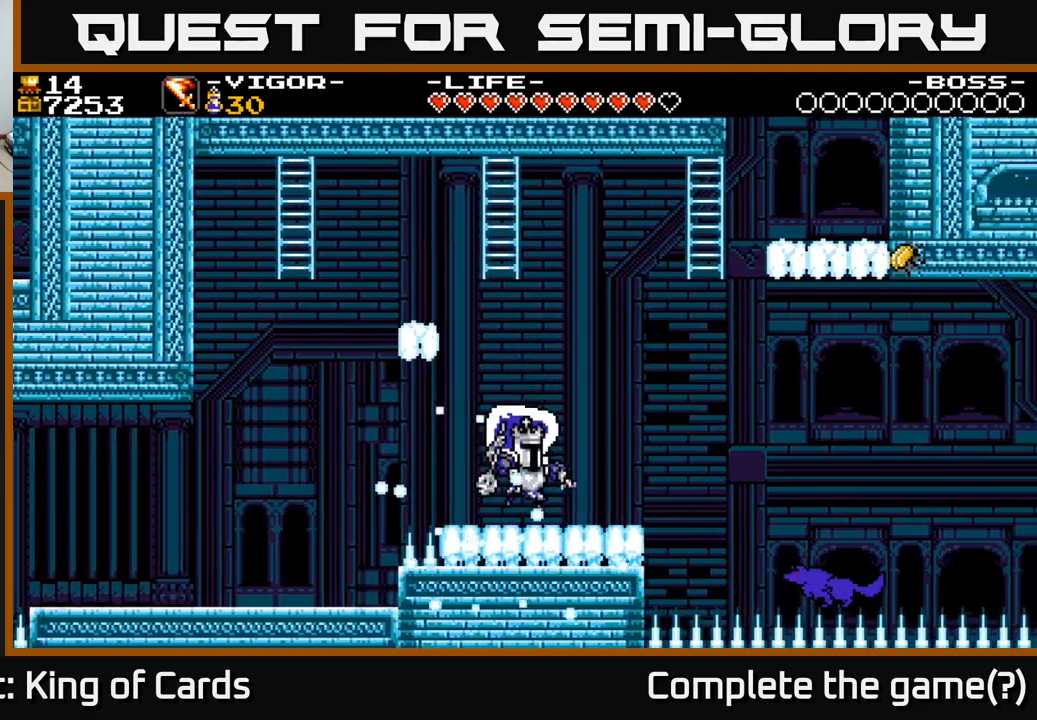
{"buttons": ["A", "DPAD_LEFT"], "right_stick": "center", "events": [[66, "DPAD_RIGHT", "up"], [150, "DPAD_LEFT", "down"], [233, "A", "down"]]}
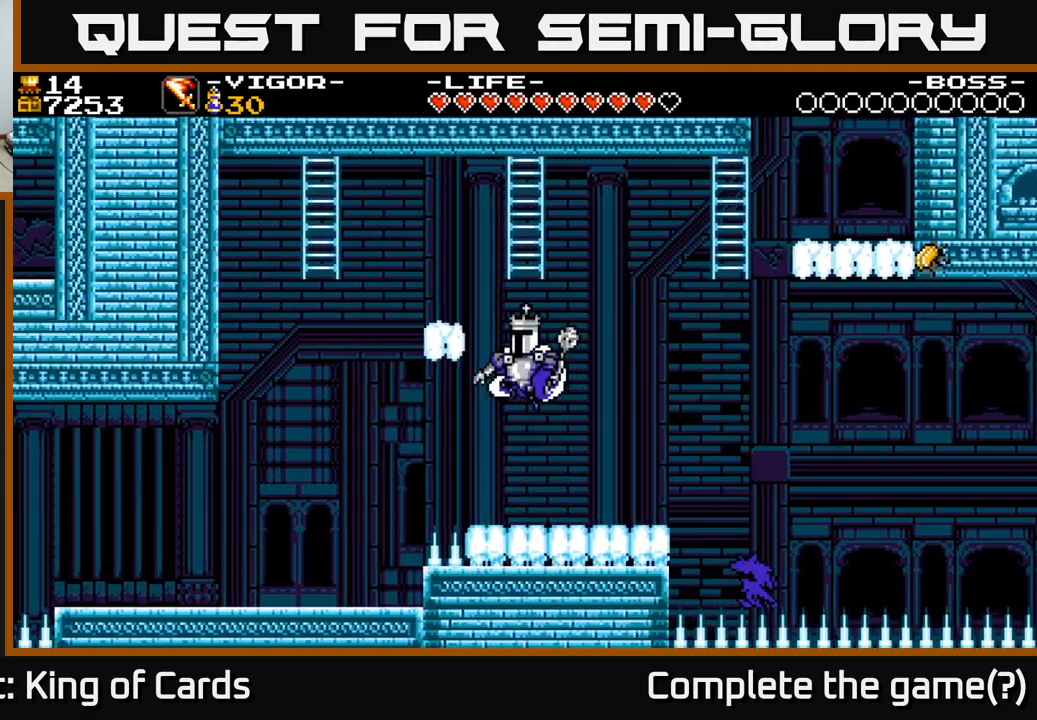
{"buttons": [], "right_stick": "center", "events": [[233, "DPAD_LEFT", "up"], [250, "DPAD_RIGHT", "down"], [333, "A", "up"], [483, "DPAD_RIGHT", "up"]]}
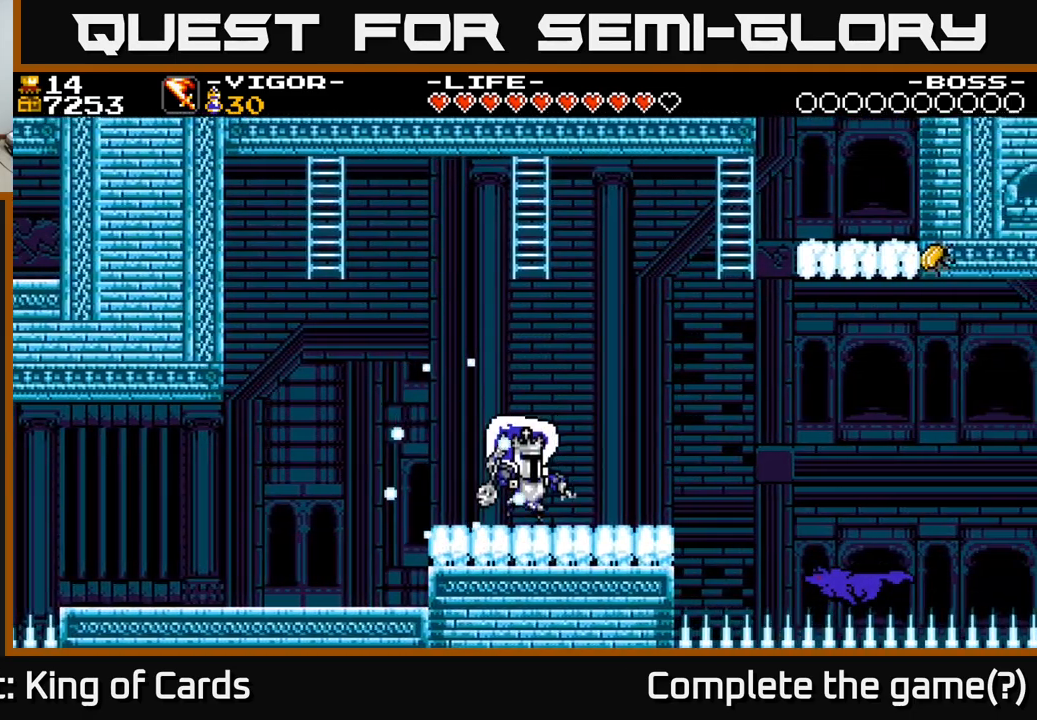
{"buttons": ["A", "DPAD_LEFT"], "right_stick": "center", "events": [[33, "DPAD_LEFT", "down"], [233, "A", "down"]]}
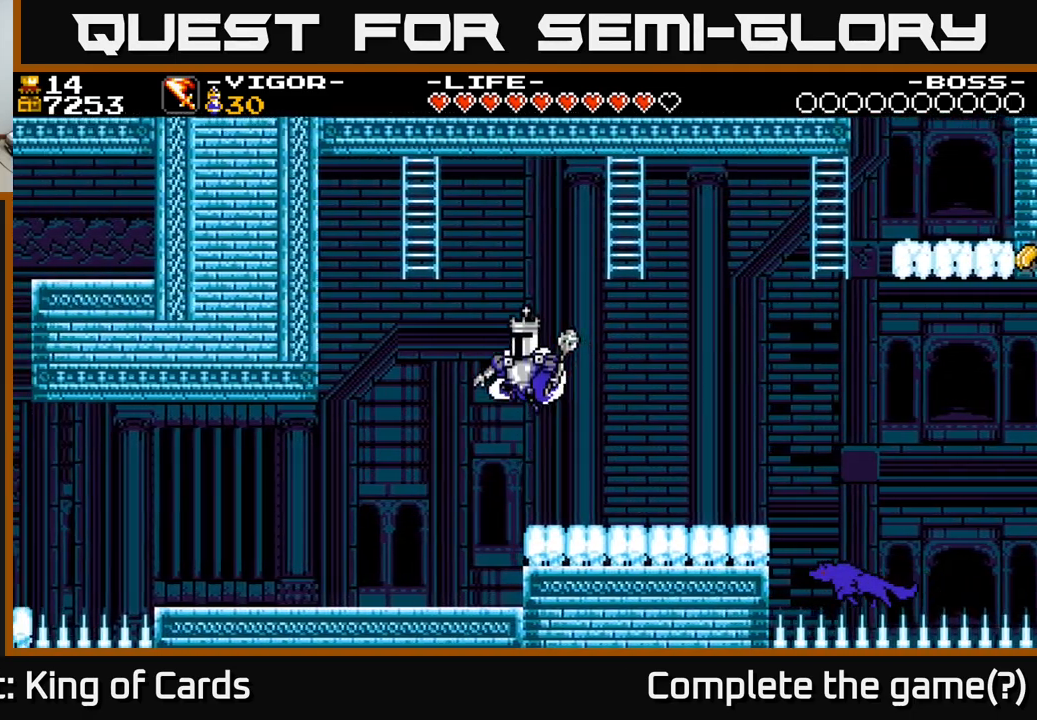
{"buttons": ["A", "X", "DPAD_LEFT"], "right_stick": "center", "events": [[150, "X", "down"]]}
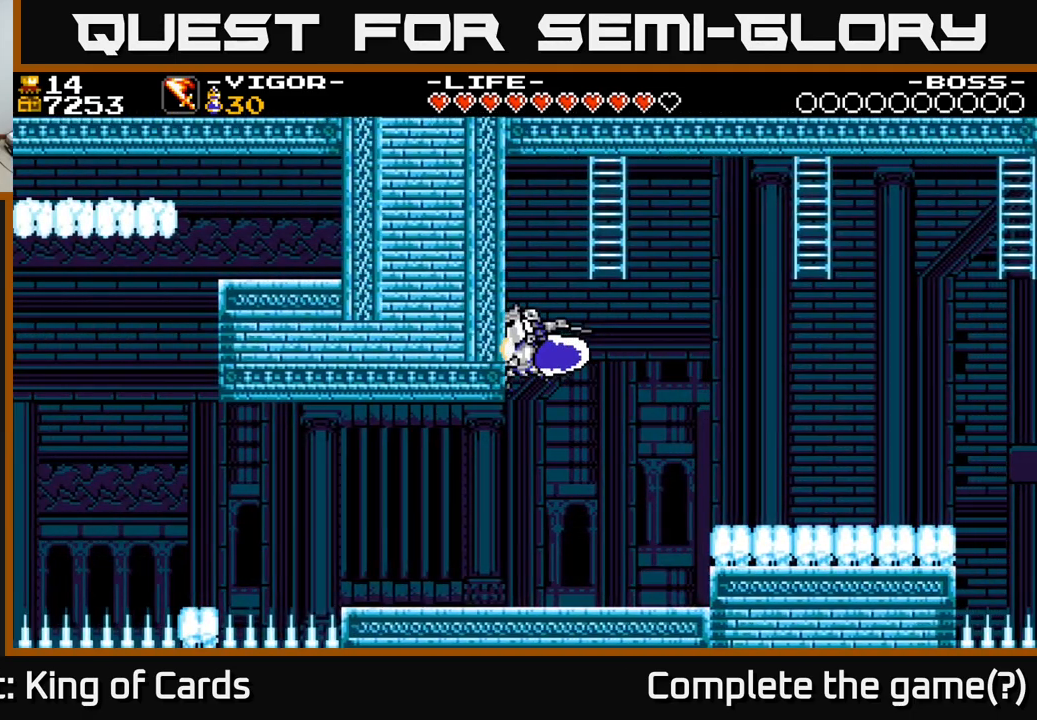
{"buttons": ["DPAD_UP", "DPAD_RIGHT"], "right_stick": "center", "events": [[33, "A", "up"], [33, "DPAD_UP", "down"], [66, "DPAD_LEFT", "up"], [66, "X", "up"], [150, "DPAD_RIGHT", "down"], [216, "A", "down"], [250, "A", "up"]]}
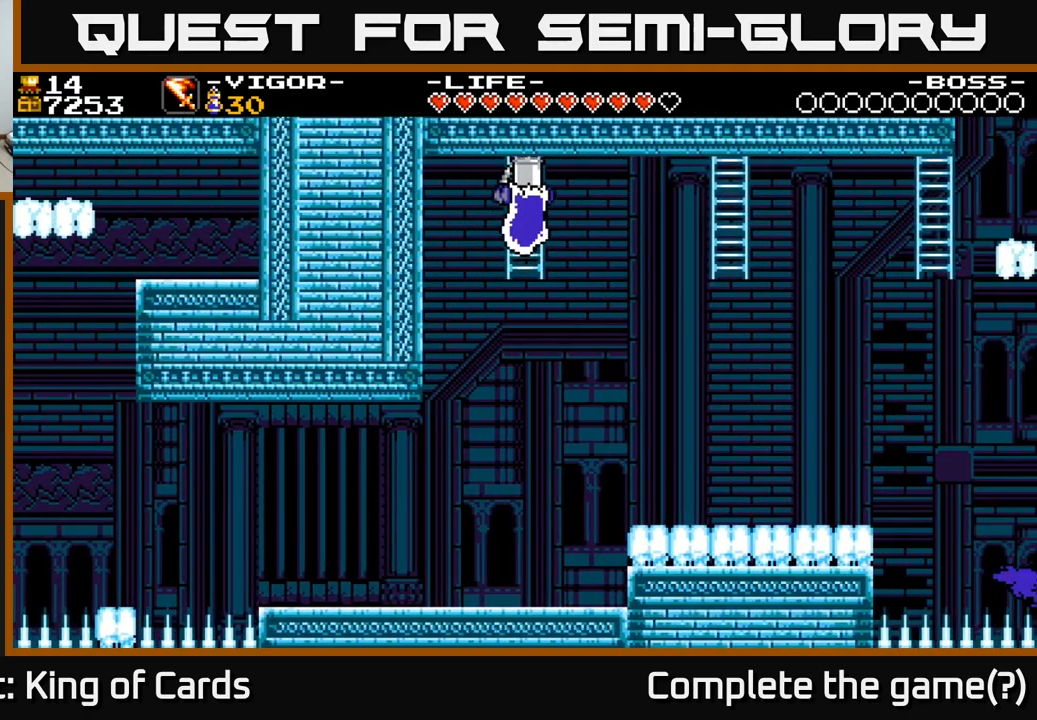
{"buttons": ["DPAD_UP", "DPAD_RIGHT"], "right_stick": "center", "events": [[83, "DPAD_UP", "up"], [100, "X", "down"], [216, "X", "up"], [500, "DPAD_UP", "down"]]}
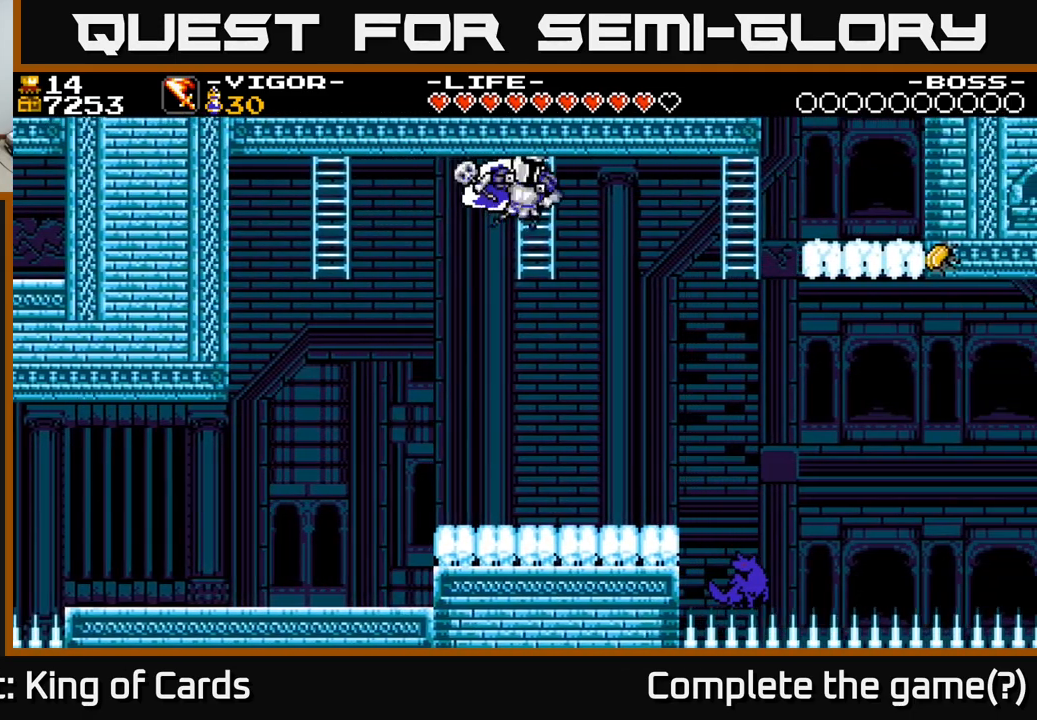
{"buttons": ["X", "DPAD_UP", "DPAD_RIGHT"], "right_stick": "center", "events": [[116, "DPAD_UP", "up"], [183, "DPAD_DOWN", "down"], [183, "DPAD_RIGHT", "up"], [300, "DPAD_RIGHT", "down"], [316, "DPAD_DOWN", "up"], [400, "X", "down"], [450, "DPAD_UP", "down"]]}
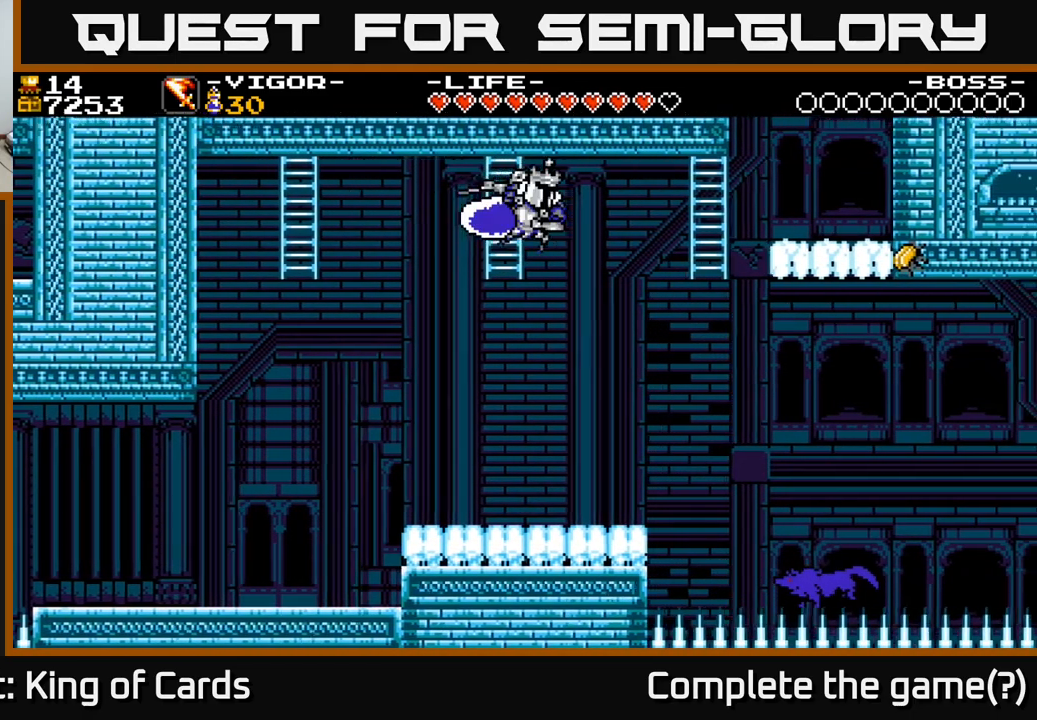
{"buttons": ["DPAD_UP"], "right_stick": "center", "events": [[16, "X", "up"], [167, "DPAD_UP", "up"], [400, "DPAD_UP", "down"], [450, "DPAD_RIGHT", "up"]]}
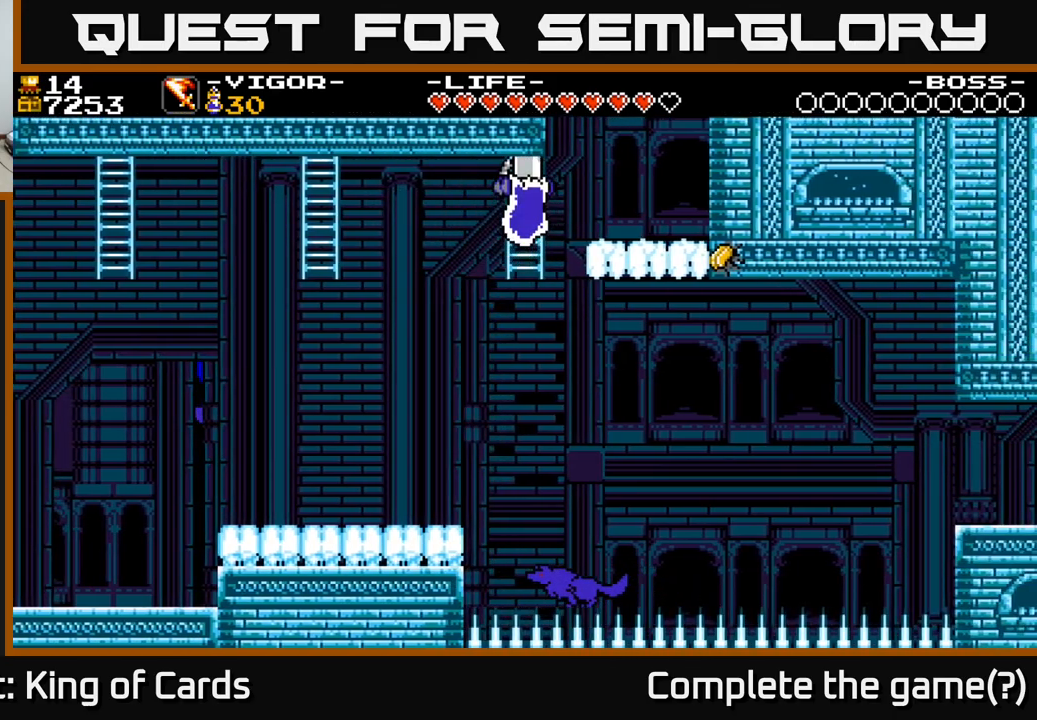
{"buttons": ["DPAD_DOWN"], "right_stick": "center", "events": [[67, "DPAD_UP", "up"], [117, "DPAD_DOWN", "down"], [200, "DPAD_DOWN", "up"], [433, "DPAD_DOWN", "down"]]}
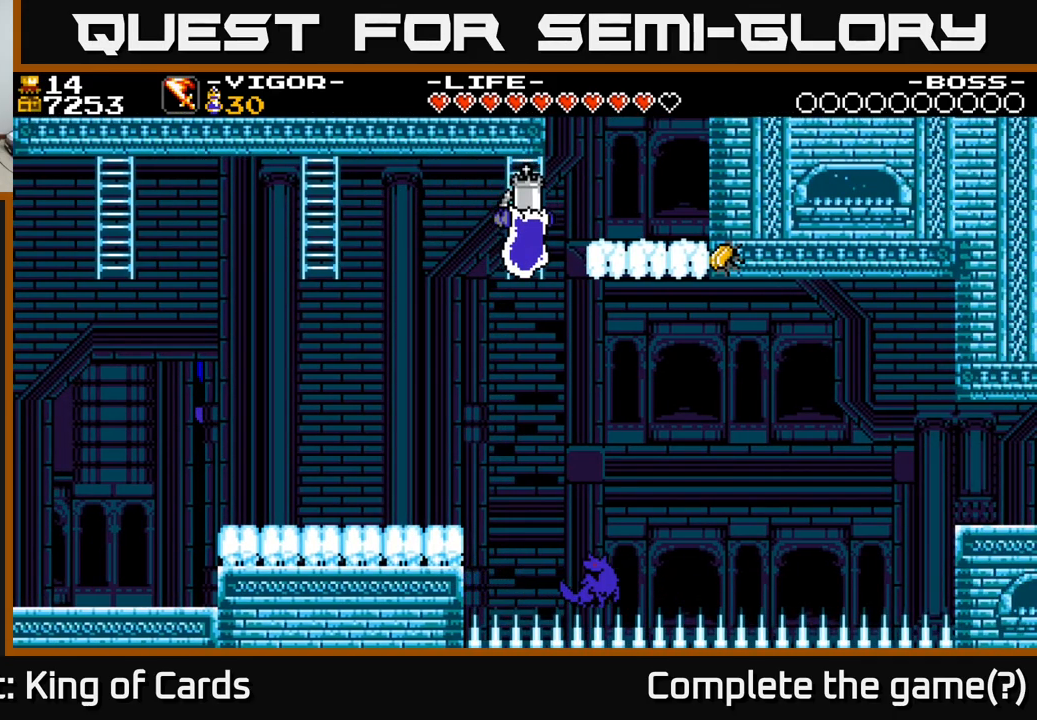
{"buttons": ["DPAD_RIGHT"], "right_stick": "center", "events": [[17, "DPAD_DOWN", "up"], [100, "DPAD_RIGHT", "down"], [150, "X", "down"], [367, "X", "up"]]}
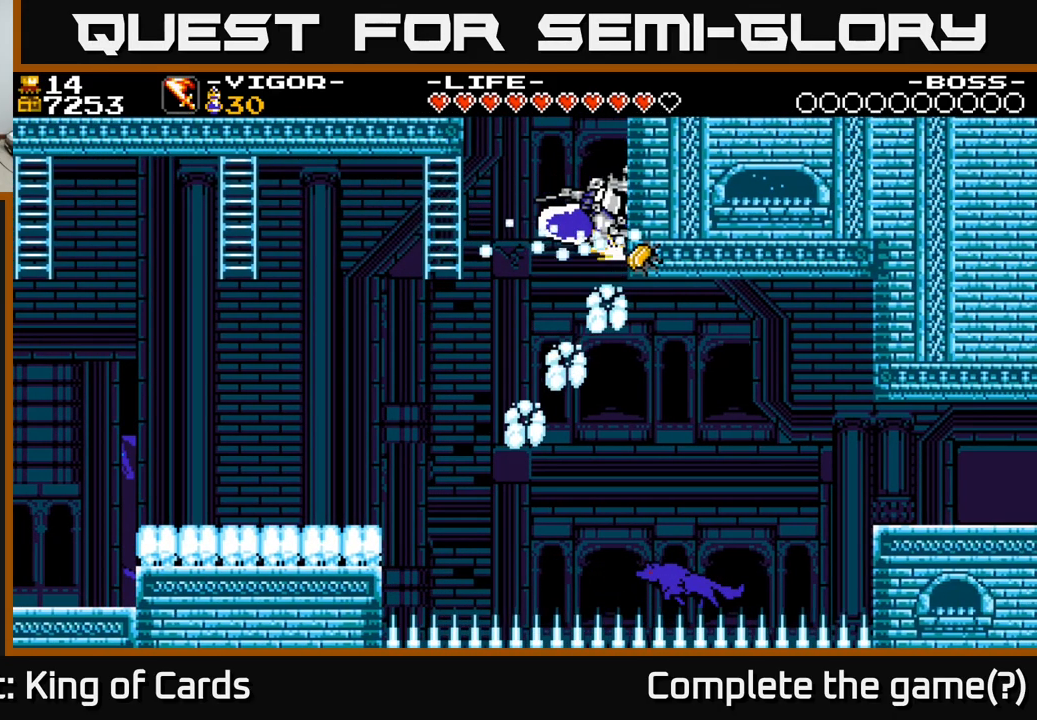
{"buttons": [], "right_stick": "center", "events": [[233, "DPAD_RIGHT", "up"]]}
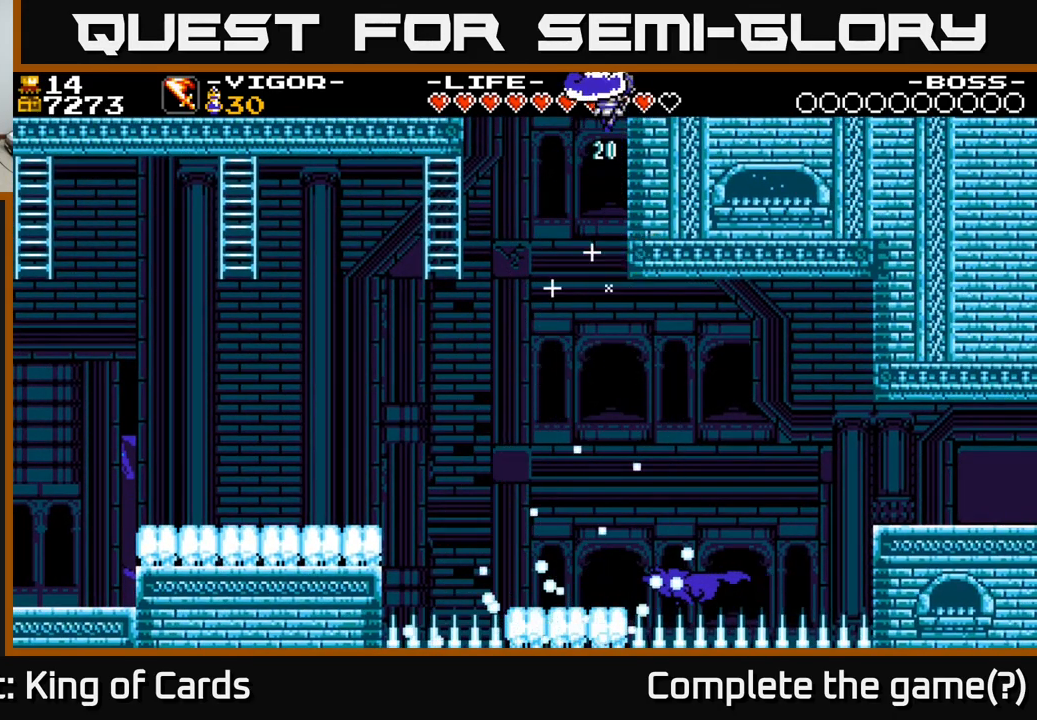
{"buttons": [], "right_stick": "center", "events": []}
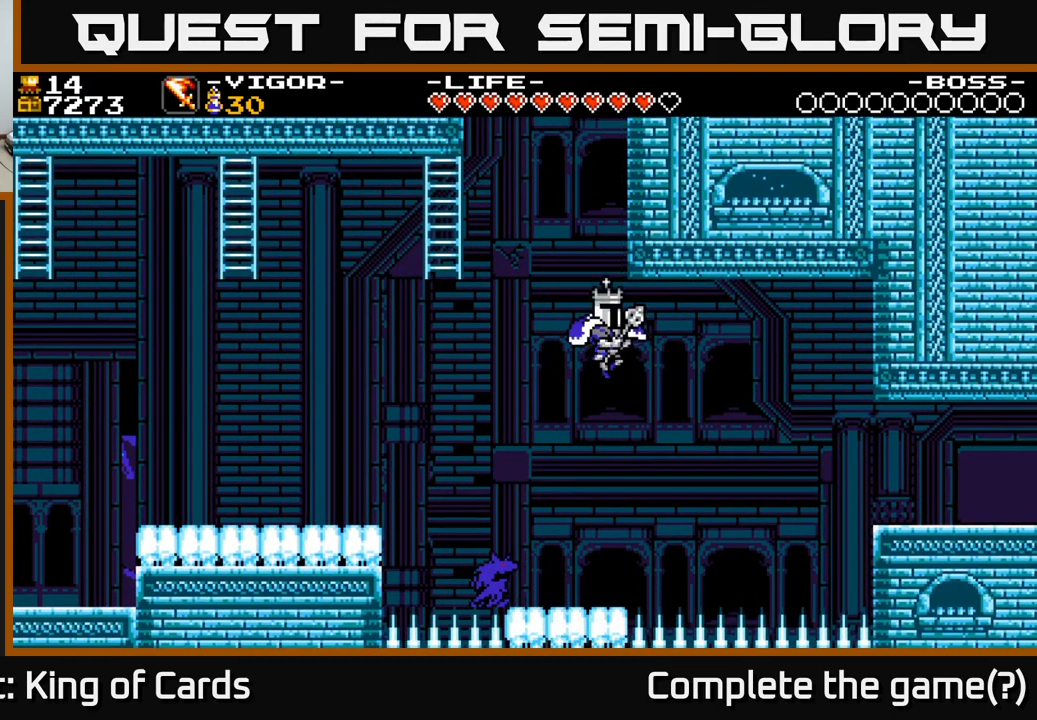
{"buttons": ["A", "DPAD_RIGHT"], "right_stick": "center", "events": [[333, "DPAD_RIGHT", "down"], [417, "A", "down"]]}
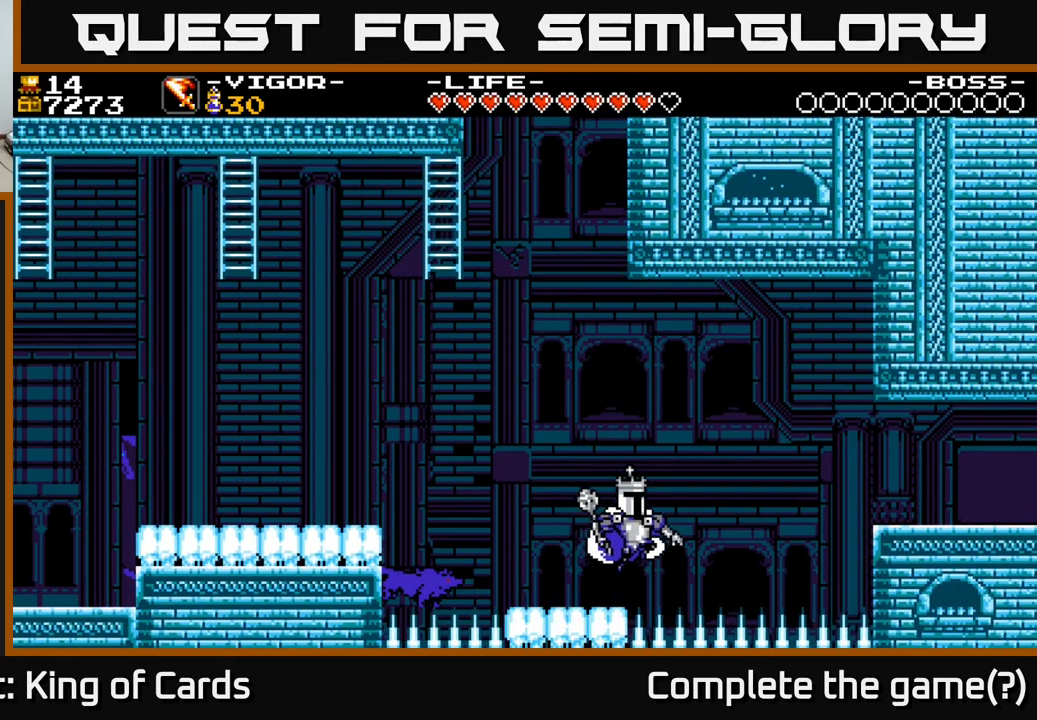
{"buttons": ["A", "DPAD_RIGHT"], "right_stick": "center", "events": []}
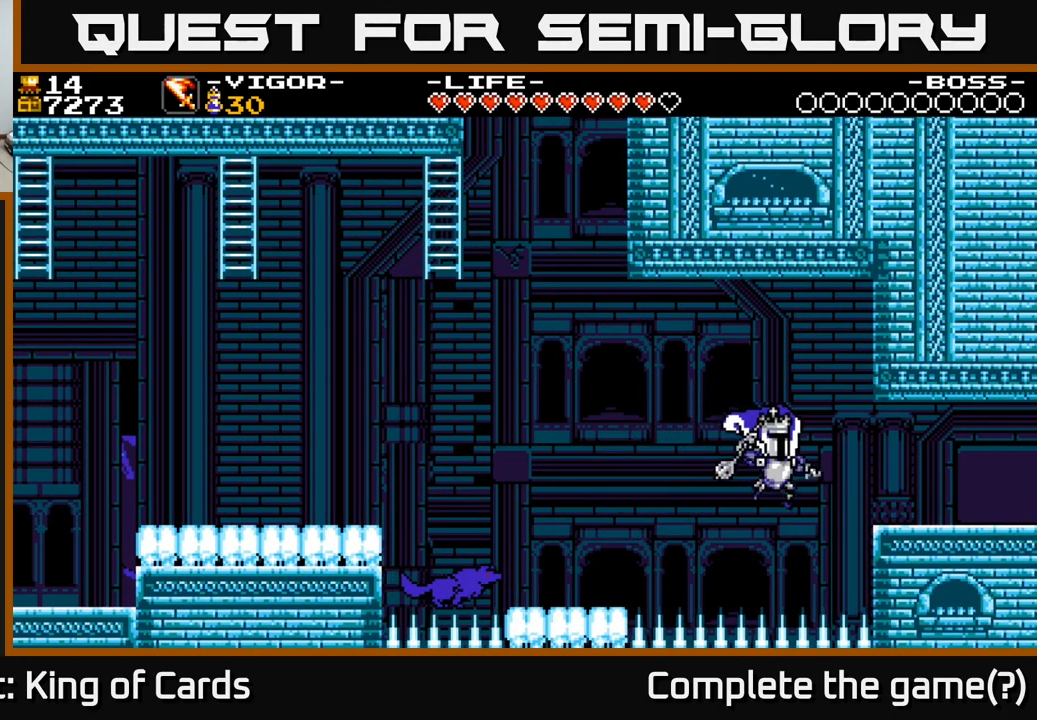
{"buttons": ["DPAD_RIGHT"], "right_stick": "center", "events": [[17, "X", "down"], [433, "X", "up"], [450, "A", "up"]]}
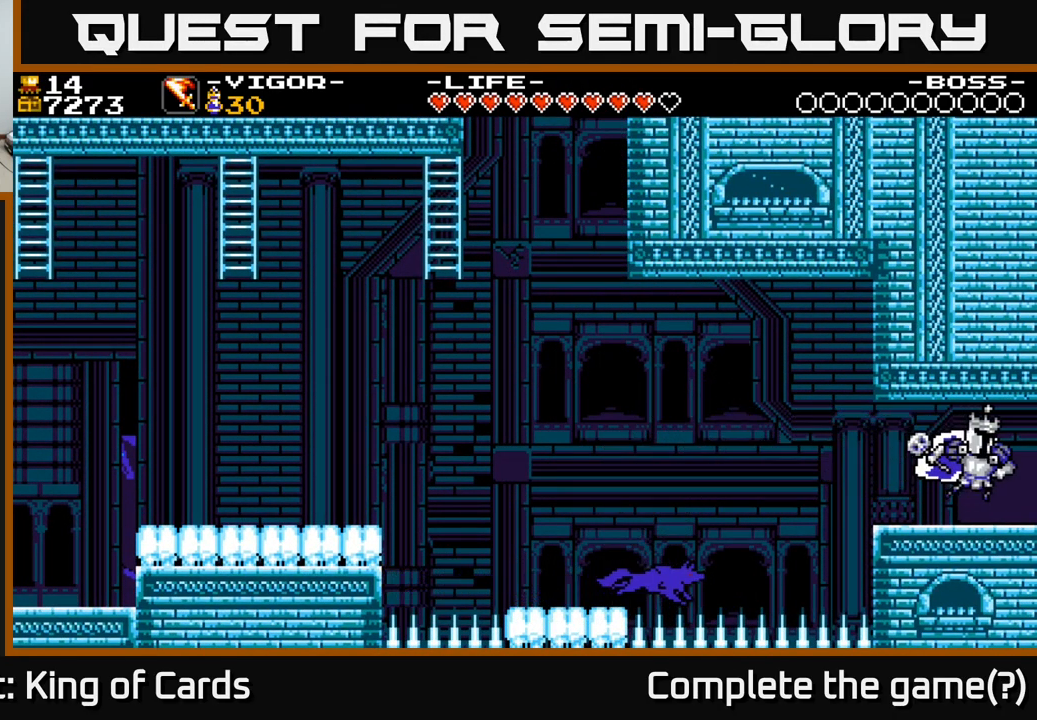
{"buttons": [], "right_stick": "center", "events": [[17, "DPAD_RIGHT", "up"]]}